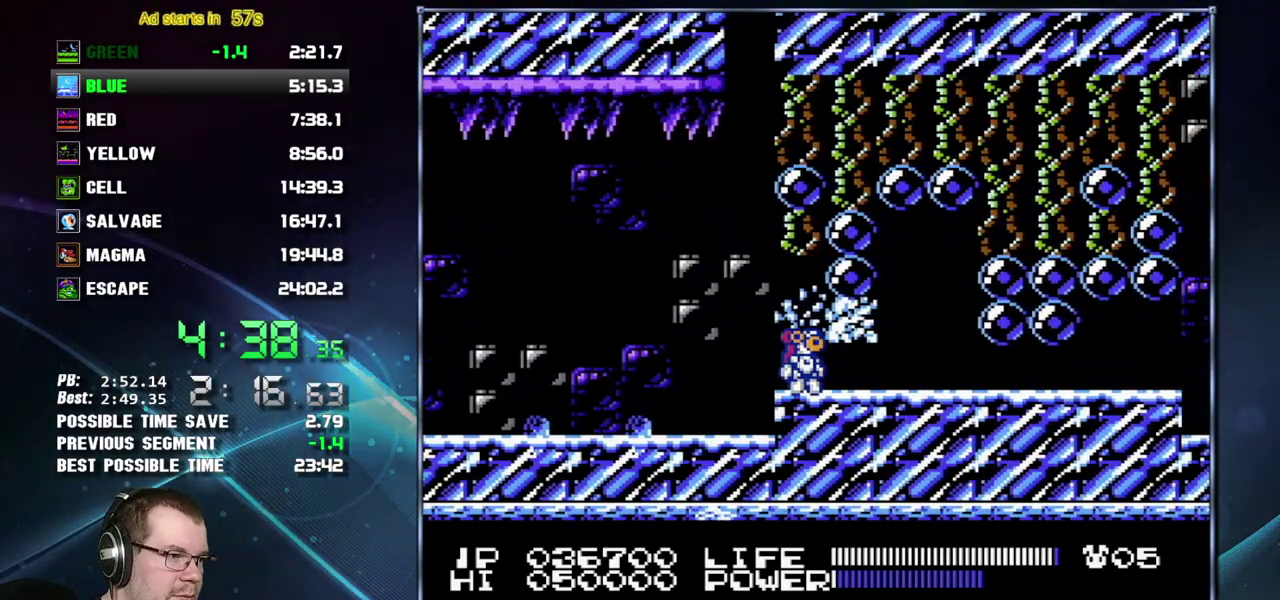
Gameplay with a controller (Nintendo layout); each line is a JSON object with the inputs held at the frame after it. "events" lists button and stick changes between this image and that frame as [ms after this image, input, new state], when the widget could be followed in between. Not read: L3 R3 START.
{"buttons": ["B", "DPAD_RIGHT"], "events": [[50, "B", "up"], [117, "B", "down"], [183, "B", "up"], [367, "B", "down"], [433, "B", "up"], [483, "B", "down"]]}
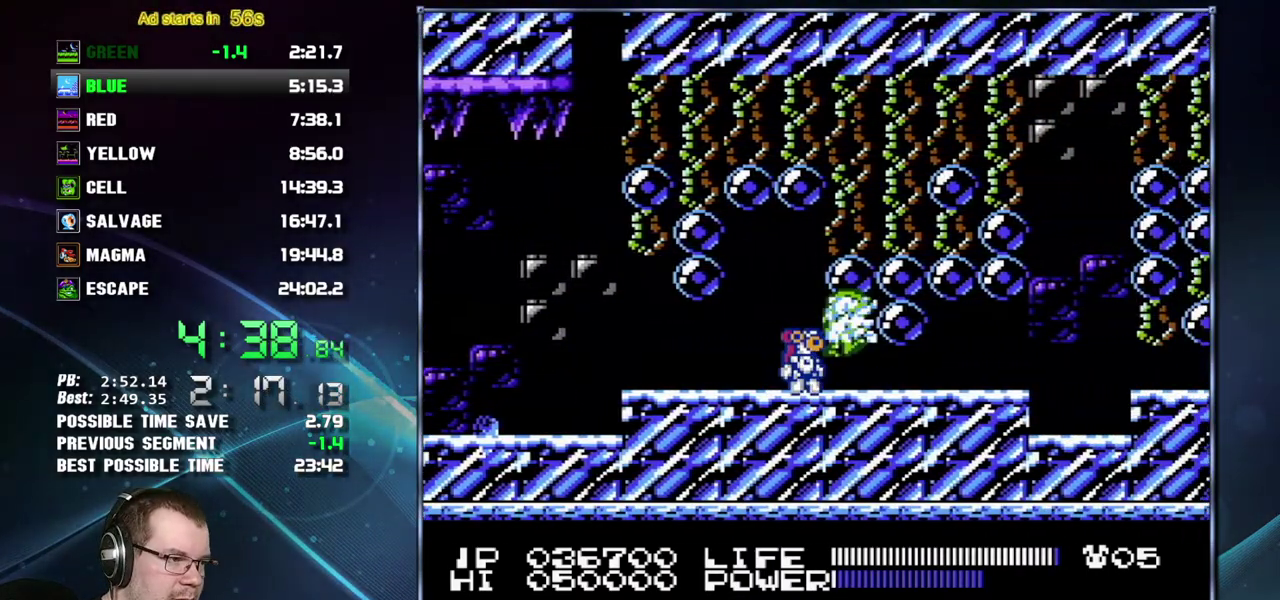
{"buttons": ["DPAD_RIGHT"], "events": [[50, "B", "up"], [117, "B", "down"], [183, "B", "up"], [233, "B", "down"], [333, "B", "up"], [400, "B", "down"], [467, "B", "up"]]}
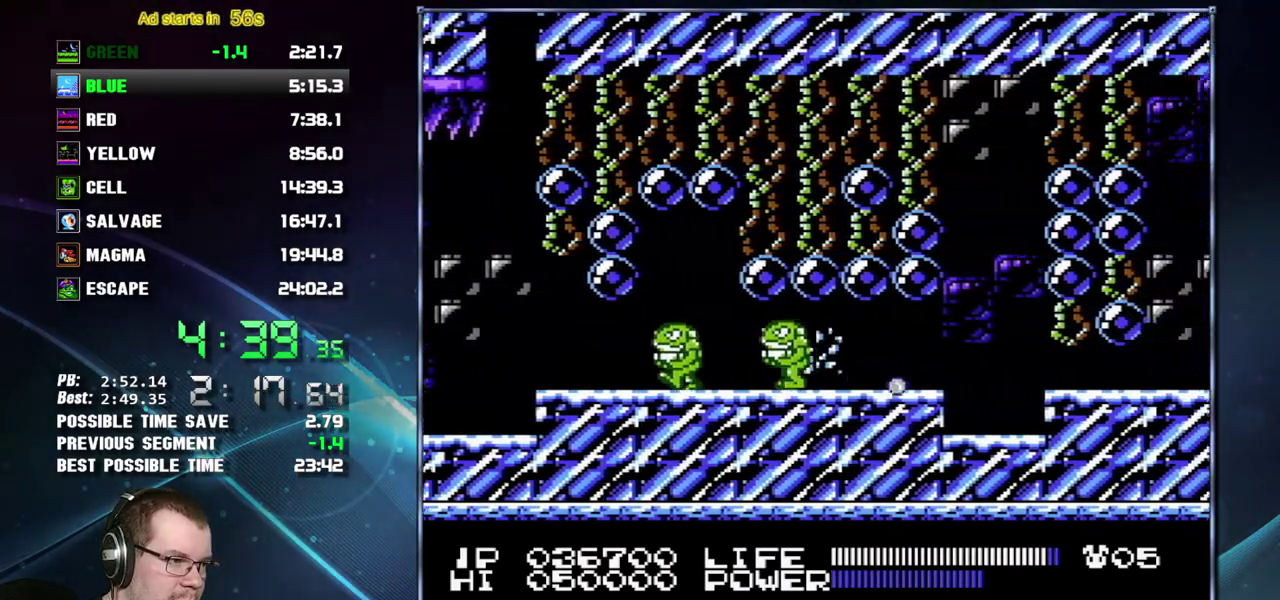
{"buttons": ["DPAD_RIGHT"], "events": [[367, "A", "down"], [433, "B", "down"], [467, "A", "up"], [467, "B", "up"]]}
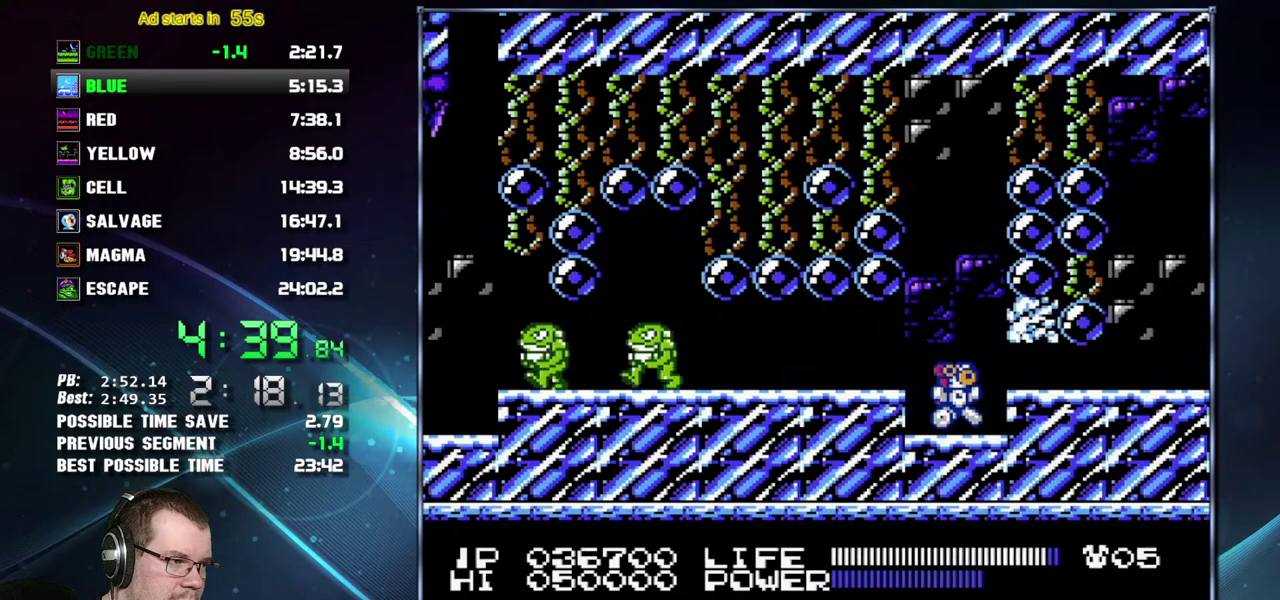
{"buttons": ["B", "DPAD_RIGHT"], "events": [[150, "A", "down"], [150, "B", "down"], [183, "A", "up"], [183, "B", "up"], [267, "B", "down"], [333, "B", "up"], [400, "B", "down"], [467, "B", "up"], [483, "B", "down"]]}
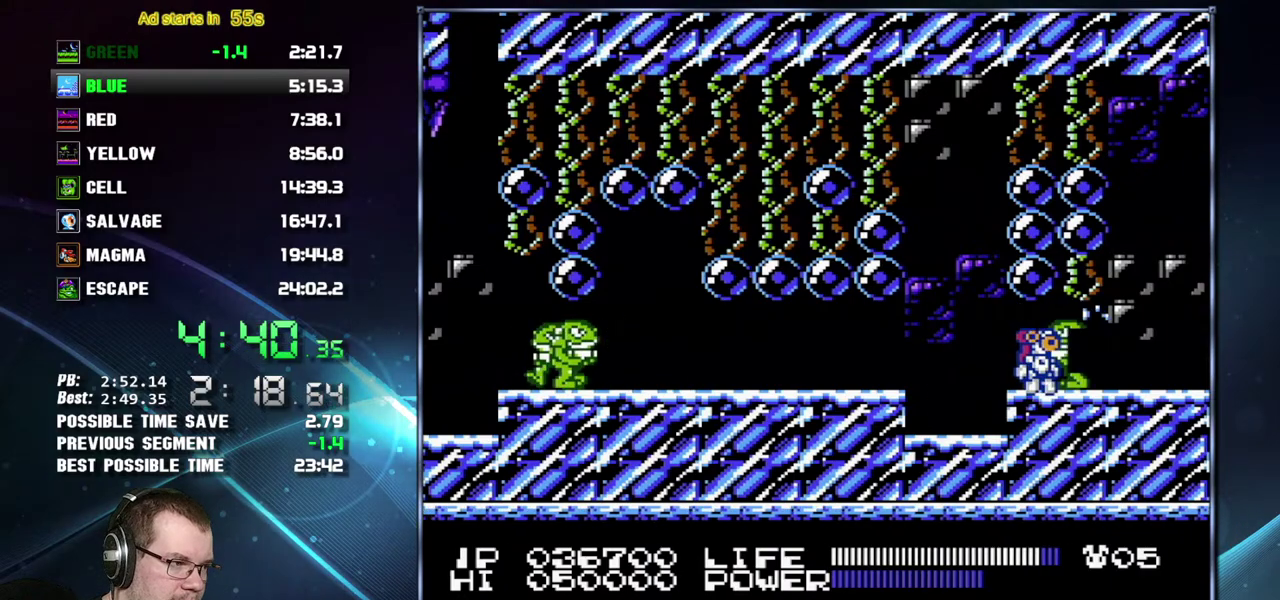
{"buttons": ["DPAD_RIGHT"], "events": [[17, "B", "up"], [150, "SELECT", "down"], [233, "SELECT", "up"]]}
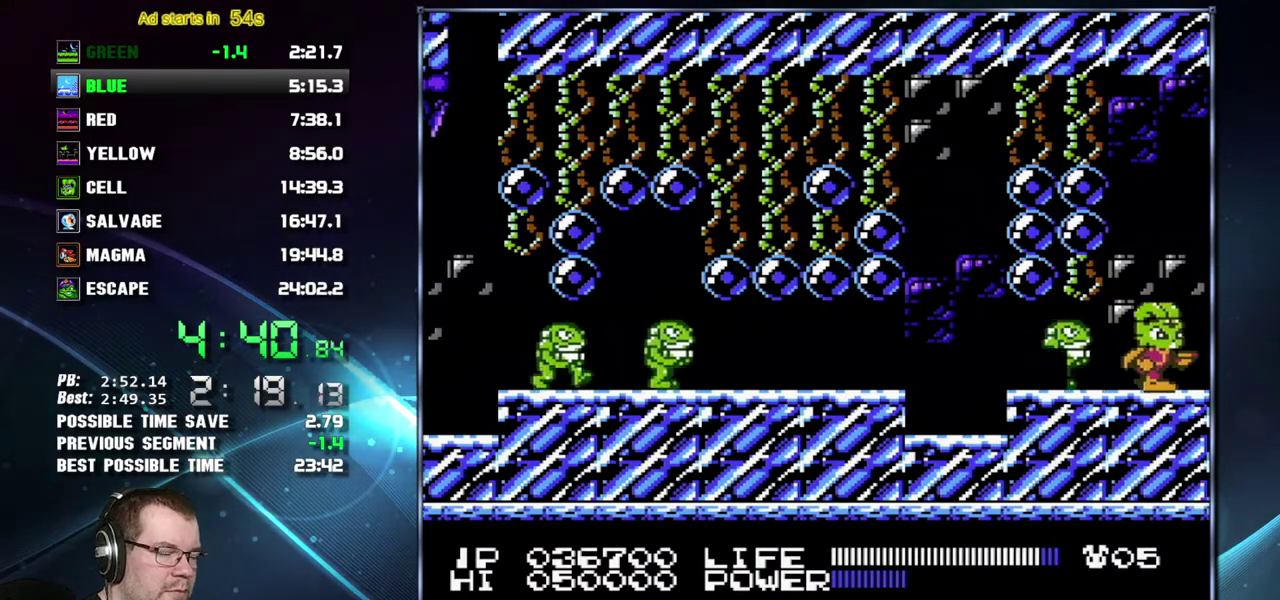
{"buttons": ["DPAD_RIGHT"]}
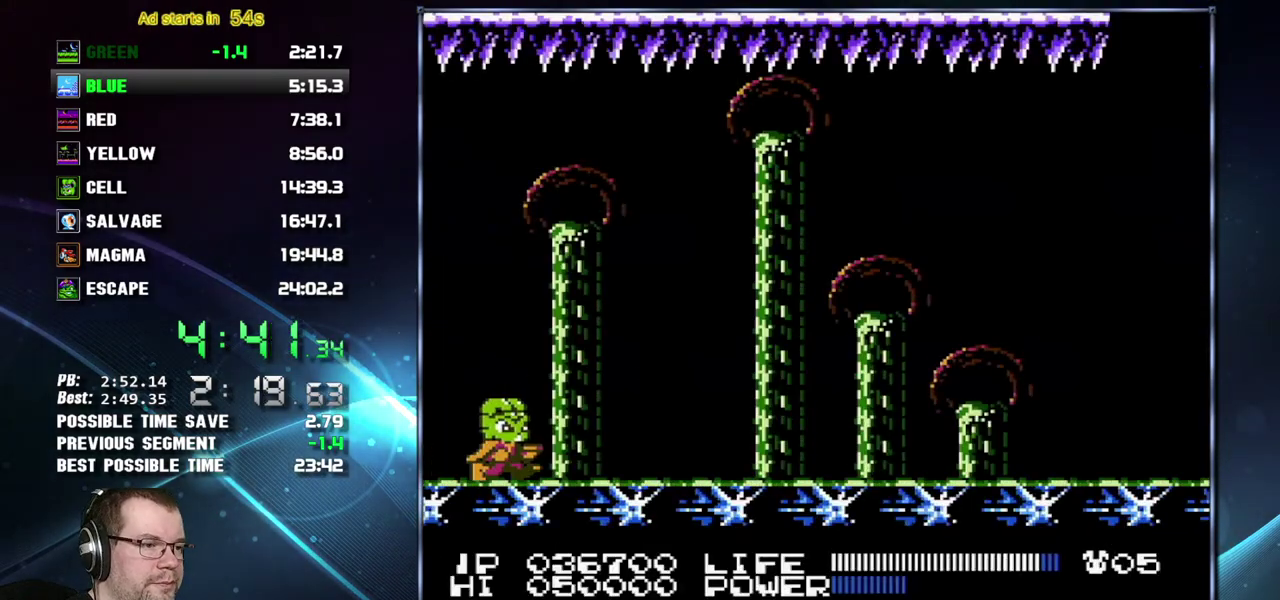
{"buttons": ["DPAD_RIGHT"]}
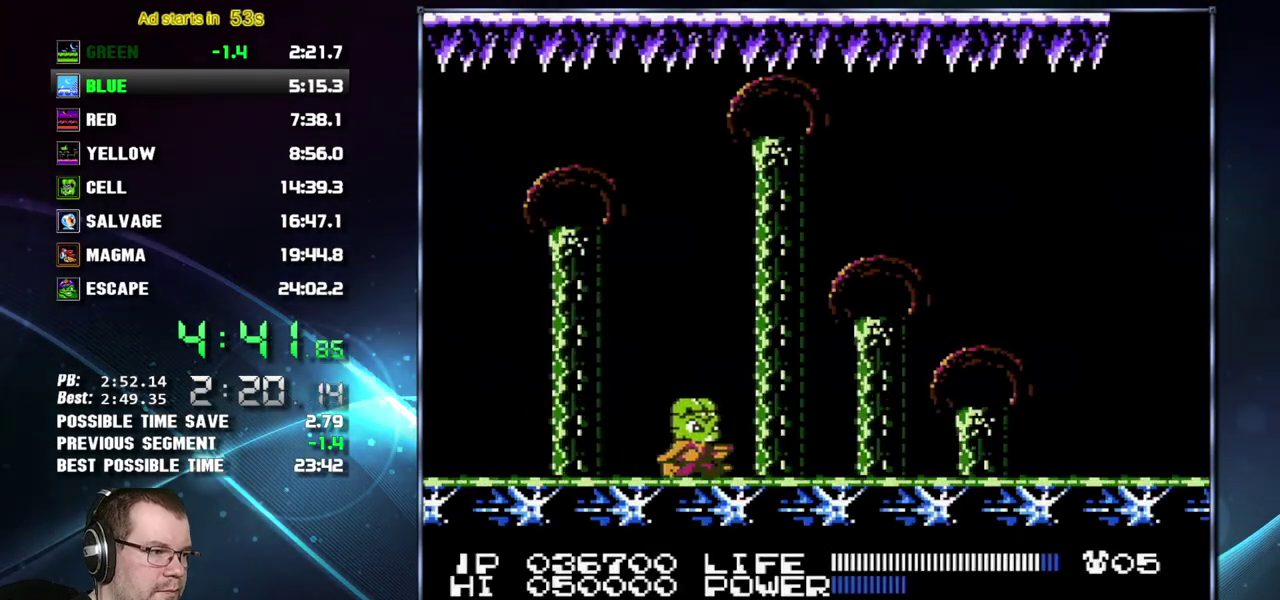
{"buttons": ["DPAD_RIGHT"]}
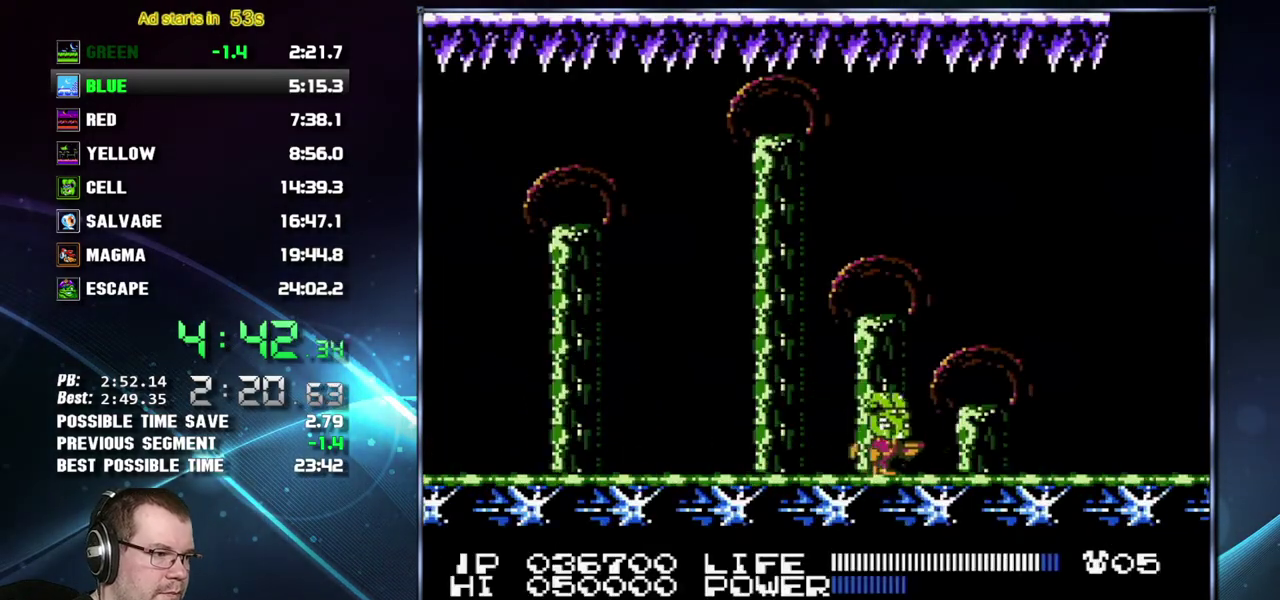
{"buttons": [], "events": [[233, "DPAD_DOWN", "down"], [233, "DPAD_RIGHT", "up"], [300, "DPAD_DOWN", "up"]]}
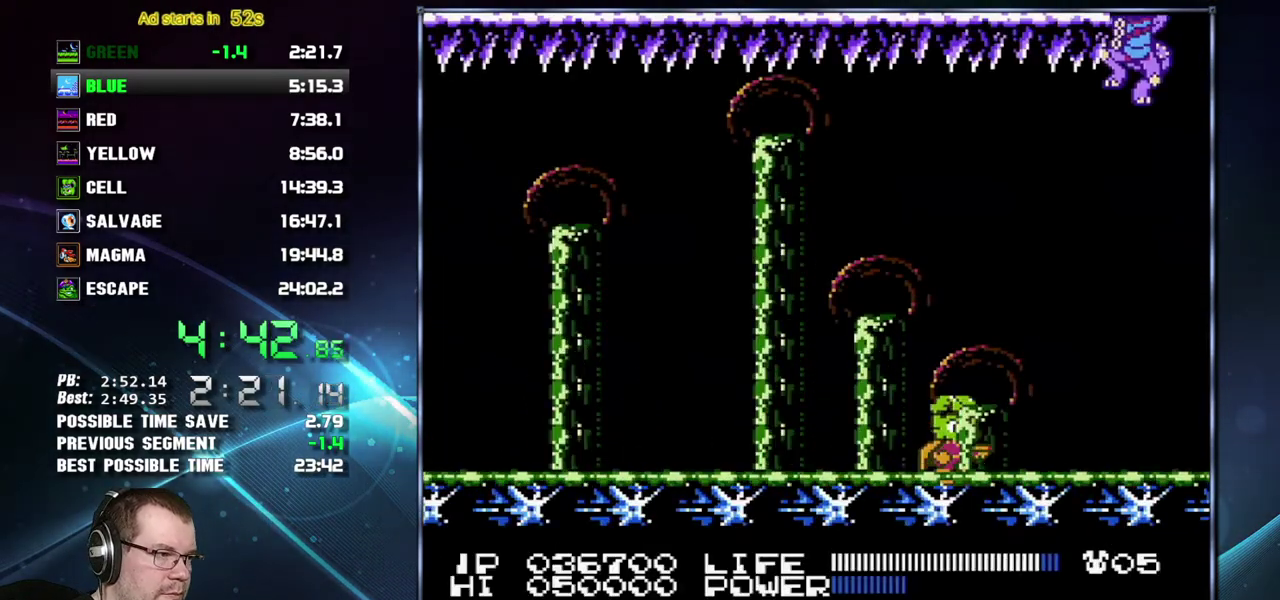
{"buttons": ["B"], "events": [[183, "B", "down"], [200, "B", "up"], [333, "B", "down"], [367, "B", "up"], [433, "B", "down"], [467, "B", "up"], [483, "B", "down"]]}
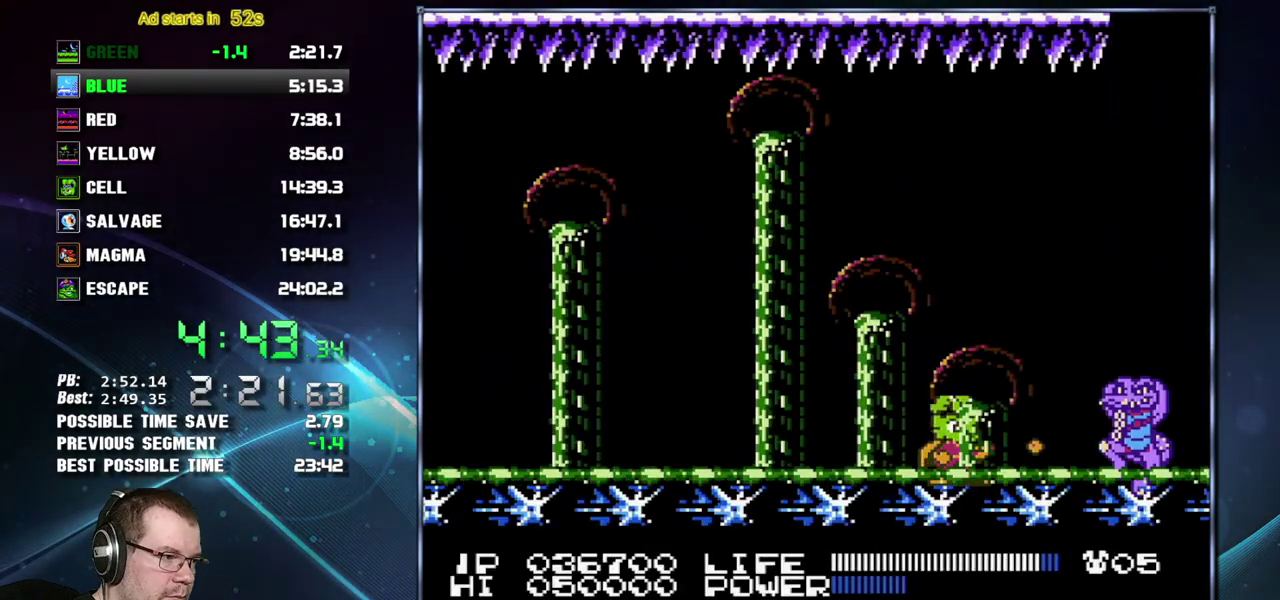
{"buttons": [], "events": [[17, "B", "up"], [50, "B", "down"], [83, "B", "up"], [150, "B", "down"], [183, "B", "up"], [200, "B", "down"], [233, "B", "up"], [267, "A", "down"], [400, "B", "down"], [450, "A", "up"], [450, "B", "up"]]}
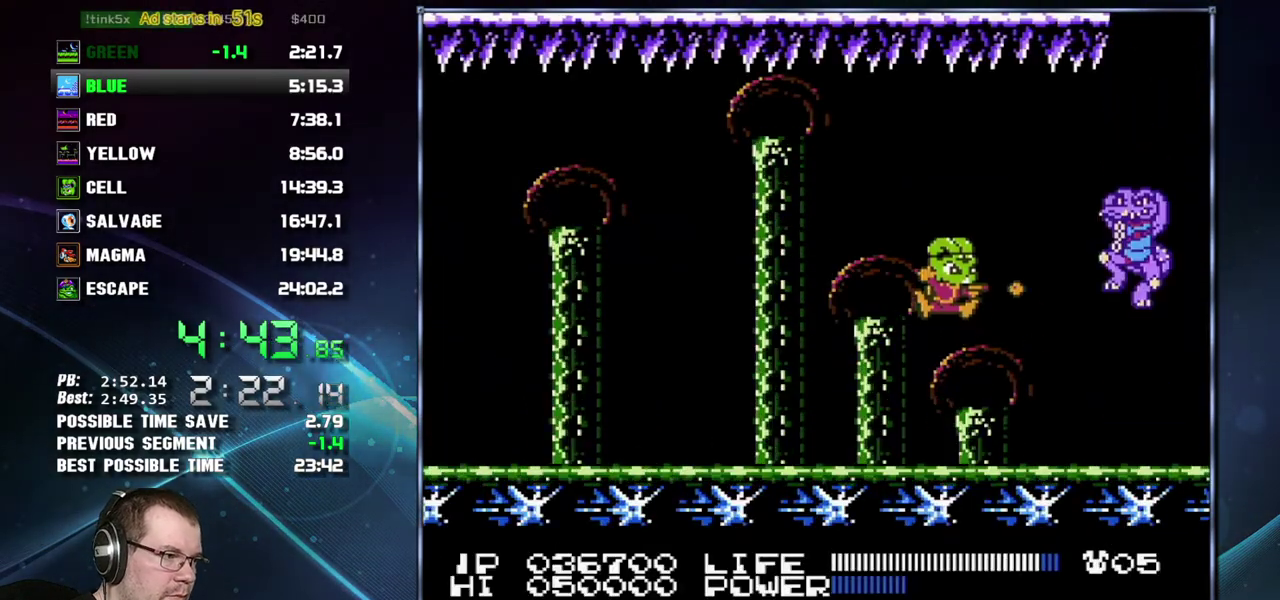
{"buttons": [], "events": [[17, "B", "down"], [50, "B", "up"], [83, "B", "down"], [117, "B", "up"], [183, "B", "down"], [217, "B", "up"], [233, "B", "down"], [267, "B", "up"], [300, "B", "down"], [333, "B", "up"], [400, "B", "down"], [433, "B", "up"], [450, "B", "down"], [483, "B", "up"]]}
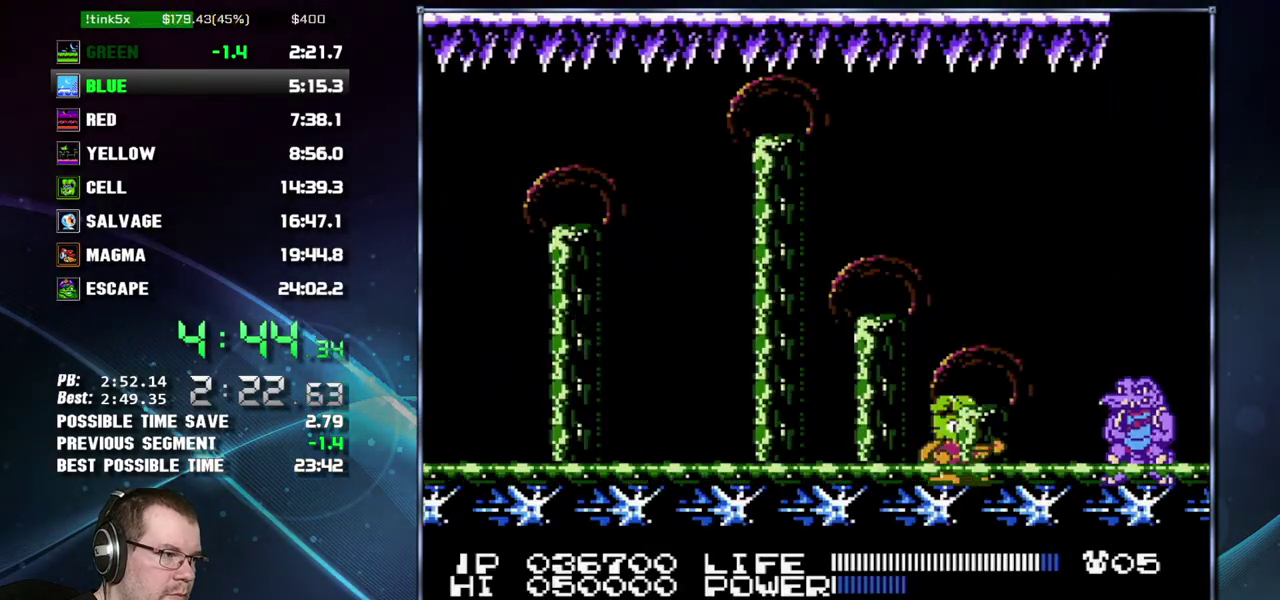
{"buttons": [], "events": [[17, "B", "down"], [50, "B", "up"], [183, "B", "down"], [217, "B", "up"], [233, "B", "down"], [267, "B", "up"], [333, "B", "down"], [367, "B", "up"], [400, "B", "down"], [450, "B", "up"]]}
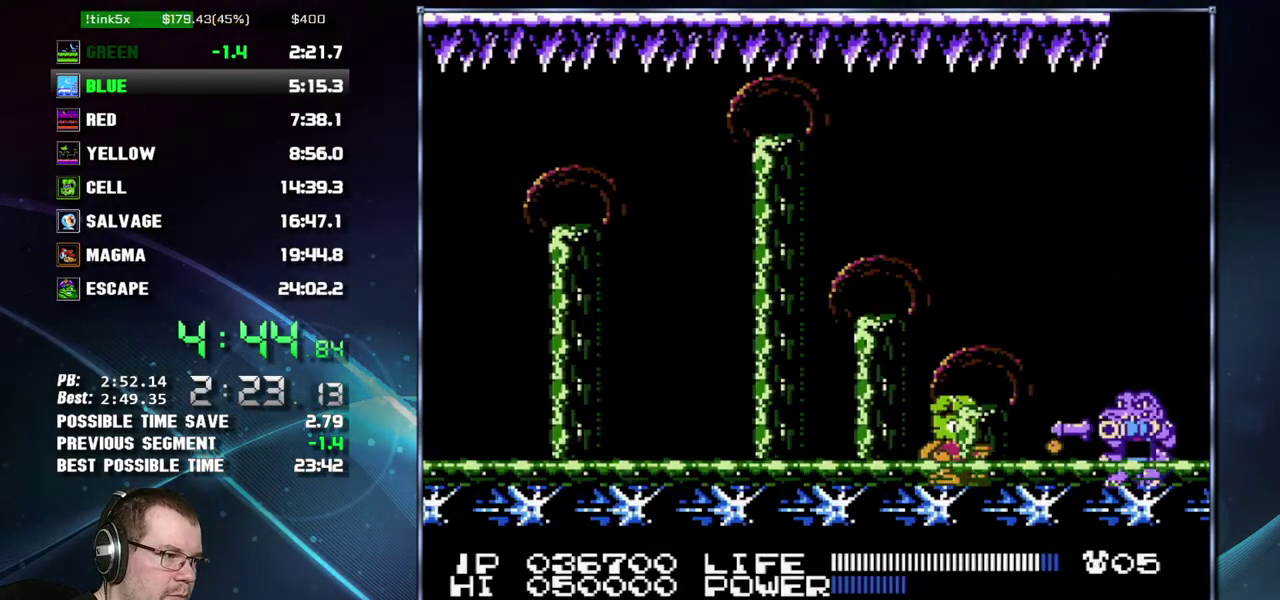
{"buttons": ["A", "B"], "events": [[50, "A", "down"], [50, "B", "down"], [83, "A", "up"], [83, "B", "up"], [117, "A", "down"], [117, "B", "down"], [150, "A", "up"], [150, "B", "up"], [217, "A", "down"], [217, "B", "down"], [233, "A", "up"], [233, "B", "up"], [267, "A", "down"], [267, "B", "down"], [300, "A", "up"], [300, "B", "up"], [433, "A", "down"], [433, "B", "down"], [467, "B", "up"], [483, "B", "down"]]}
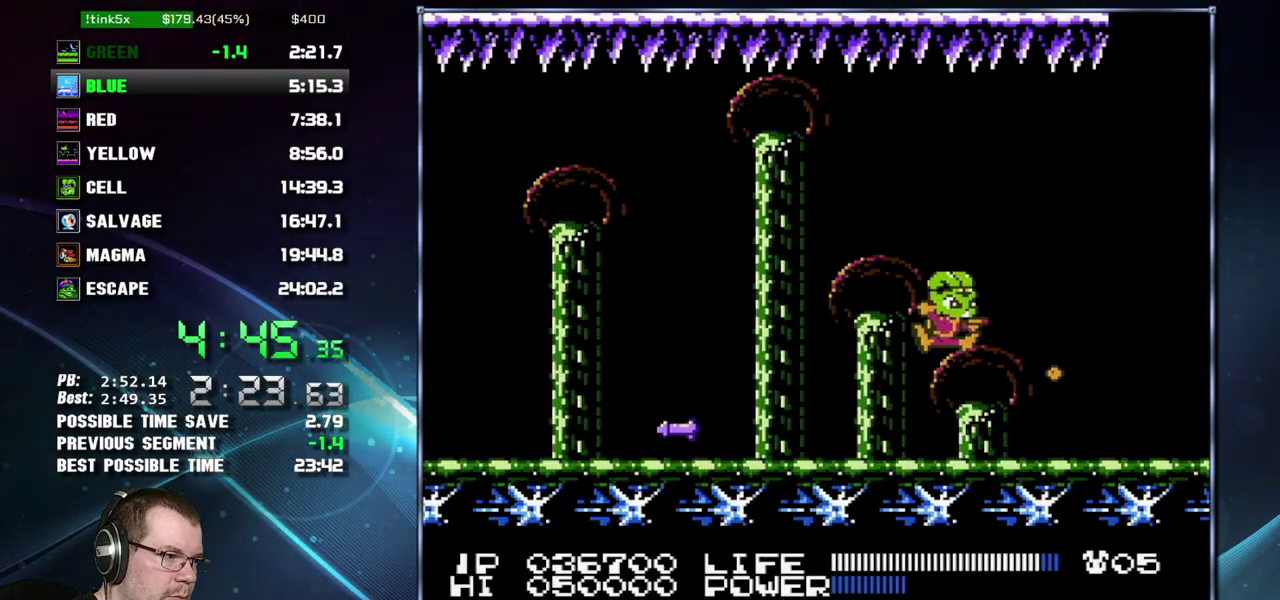
{"buttons": [], "events": [[17, "B", "up"], [267, "A", "up"], [300, "A", "down"], [333, "A", "up"]]}
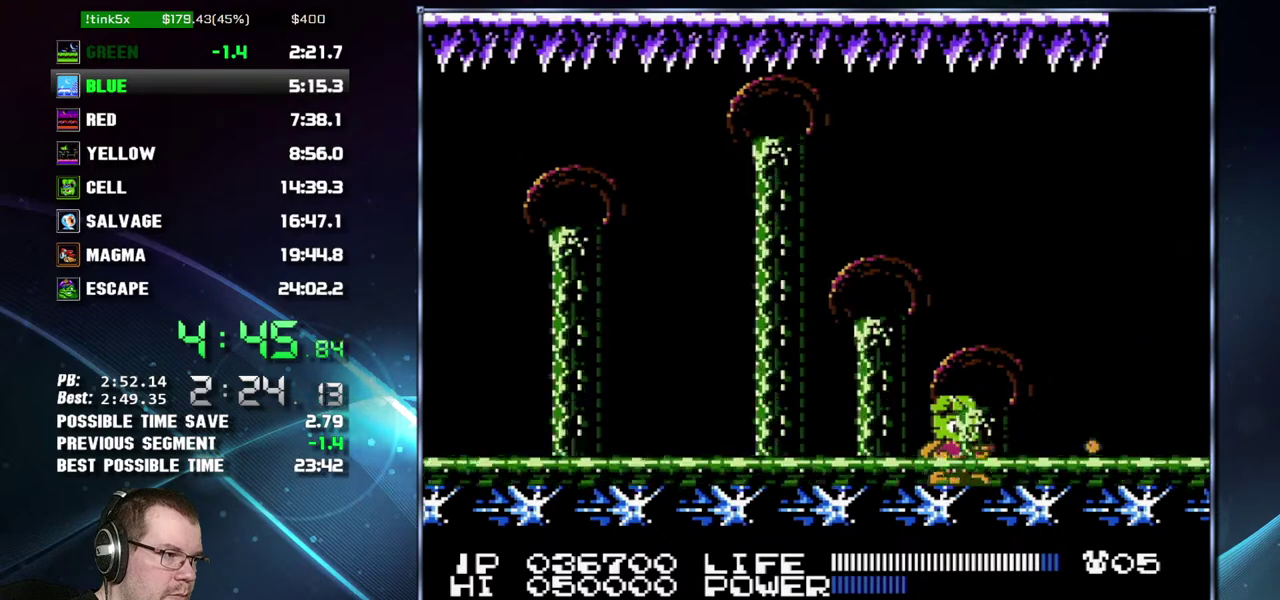
{"buttons": ["B"], "events": [[83, "B", "down"], [117, "B", "up"], [150, "B", "down"], [200, "B", "up"], [233, "B", "down"], [267, "B", "up"], [333, "B", "down"], [367, "B", "up"], [400, "B", "down"], [433, "B", "up"], [483, "B", "down"]]}
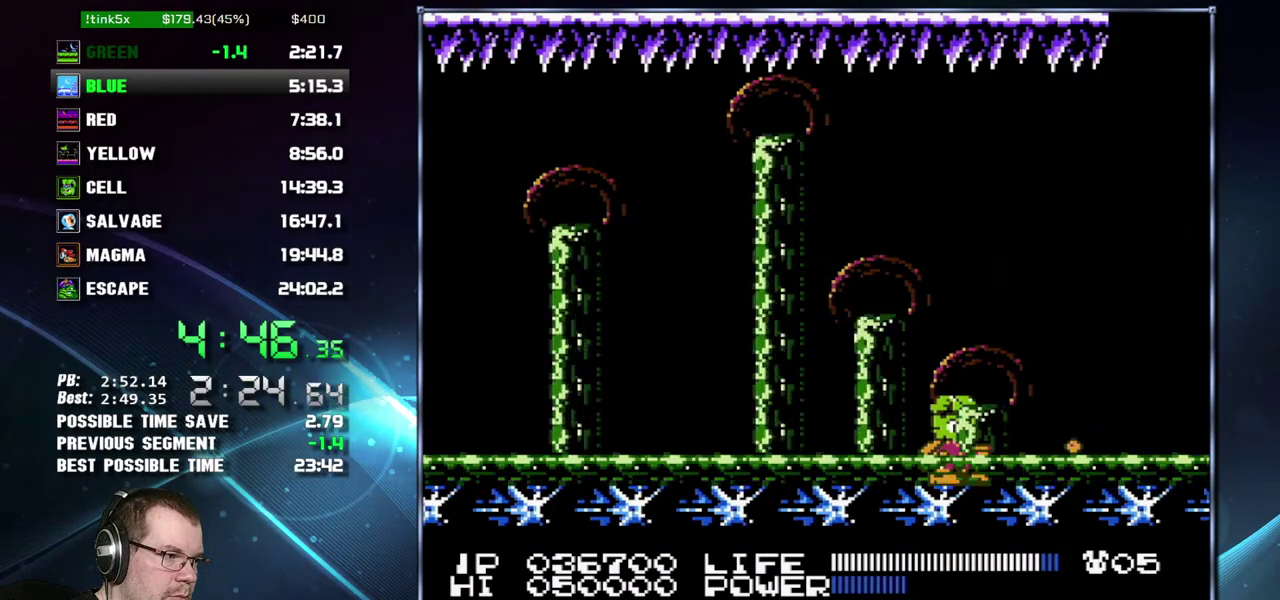
{"buttons": [], "events": [[17, "B", "up"], [50, "B", "down"], [83, "B", "up"], [117, "B", "down"], [150, "B", "up"], [217, "B", "down"], [233, "B", "up"], [267, "B", "down"], [300, "B", "up"], [333, "B", "down"], [400, "B", "up"], [433, "B", "down"], [450, "B", "up"]]}
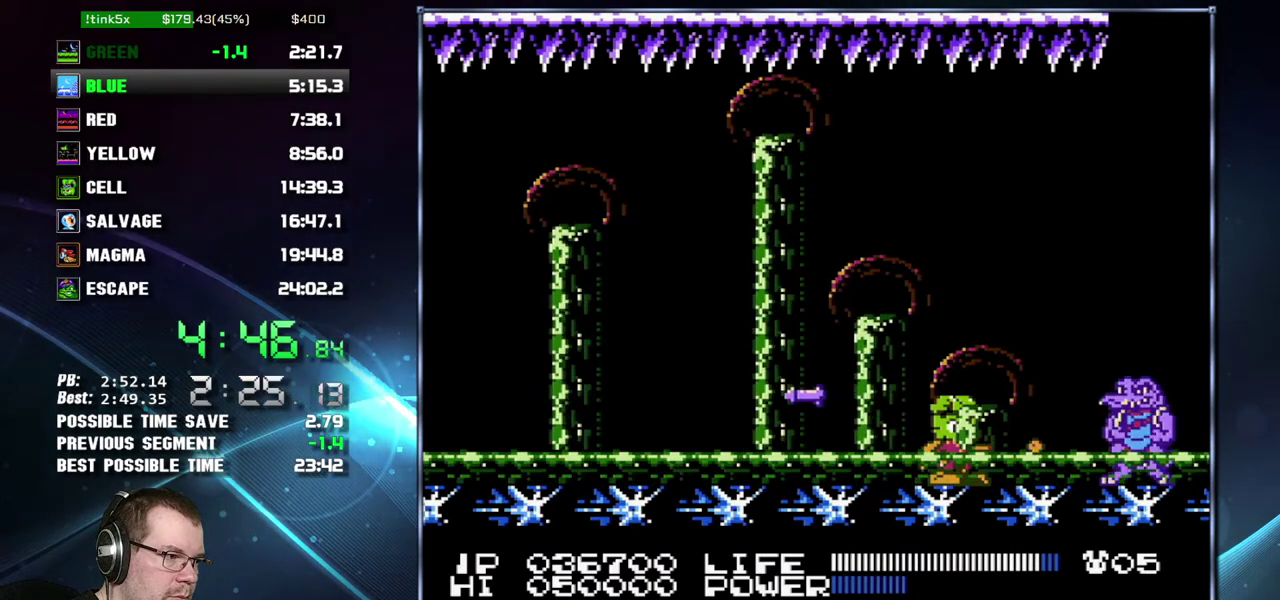
{"buttons": [], "events": [[17, "B", "down"], [117, "B", "up"], [150, "A", "down"], [367, "B", "down"], [400, "A", "up"], [400, "B", "up"], [467, "B", "down"], [483, "B", "up"]]}
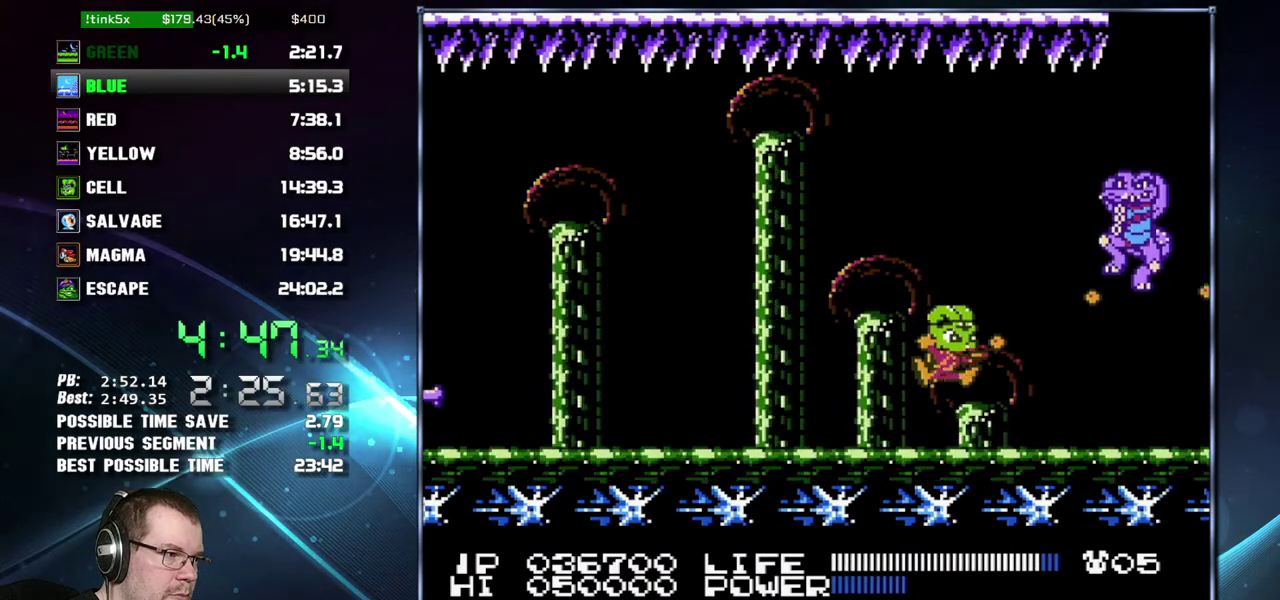
{"buttons": [], "events": [[117, "B", "down"], [150, "B", "up"], [183, "B", "down"], [233, "B", "up"], [267, "B", "down"], [300, "B", "up"], [333, "B", "down"], [367, "B", "up"], [433, "B", "down"], [450, "B", "up"]]}
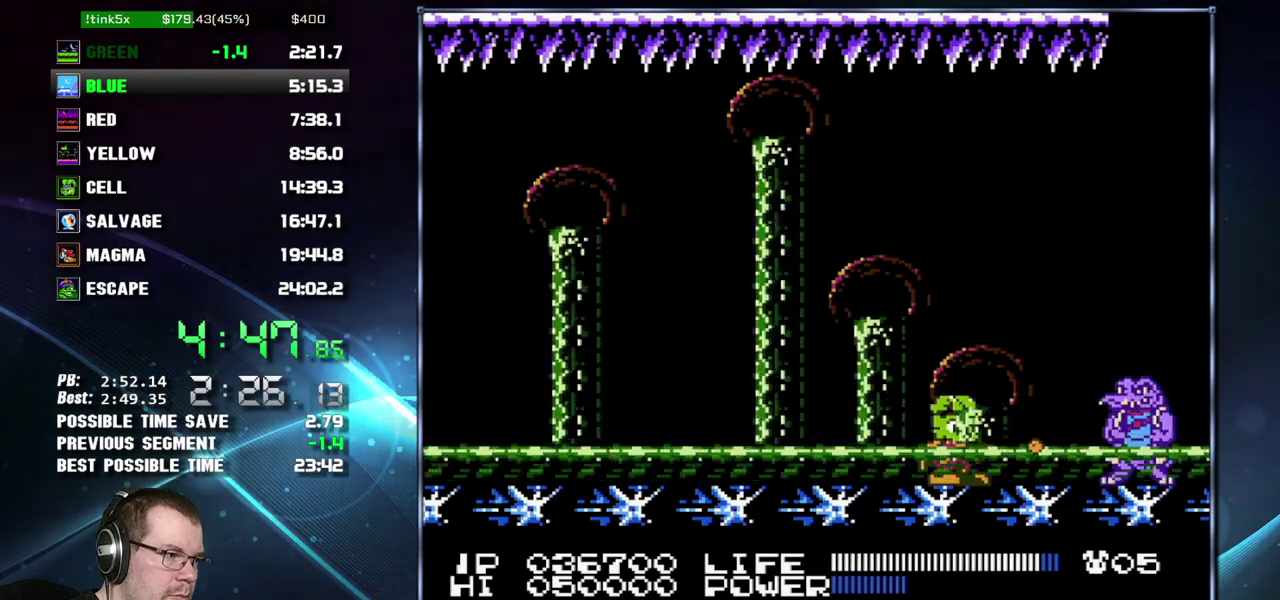
{"buttons": [], "events": [[17, "B", "down"], [50, "B", "up"], [83, "B", "down"], [117, "B", "up"], [150, "B", "down"], [167, "B", "up"], [233, "B", "down"], [267, "B", "up"], [300, "A", "down"], [300, "B", "down"], [333, "A", "up"], [333, "B", "up"], [367, "A", "down"], [483, "A", "up"]]}
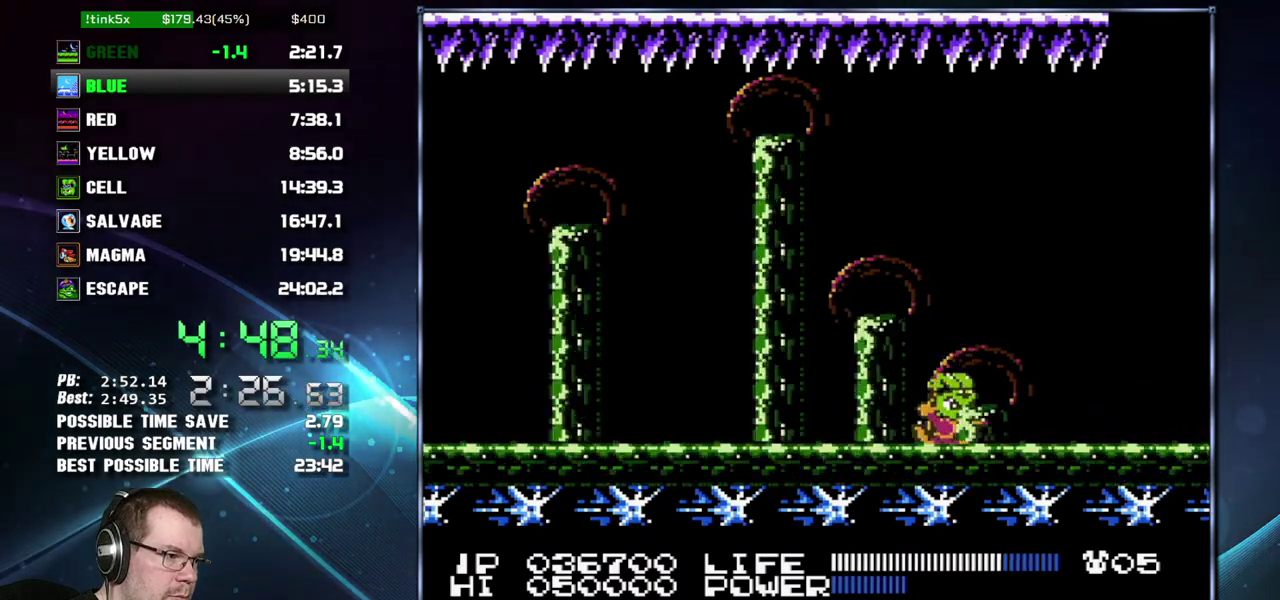
{"buttons": ["A"], "events": [[17, "B", "down"], [50, "B", "up"], [117, "B", "down"], [150, "B", "up"], [200, "A", "down"]]}
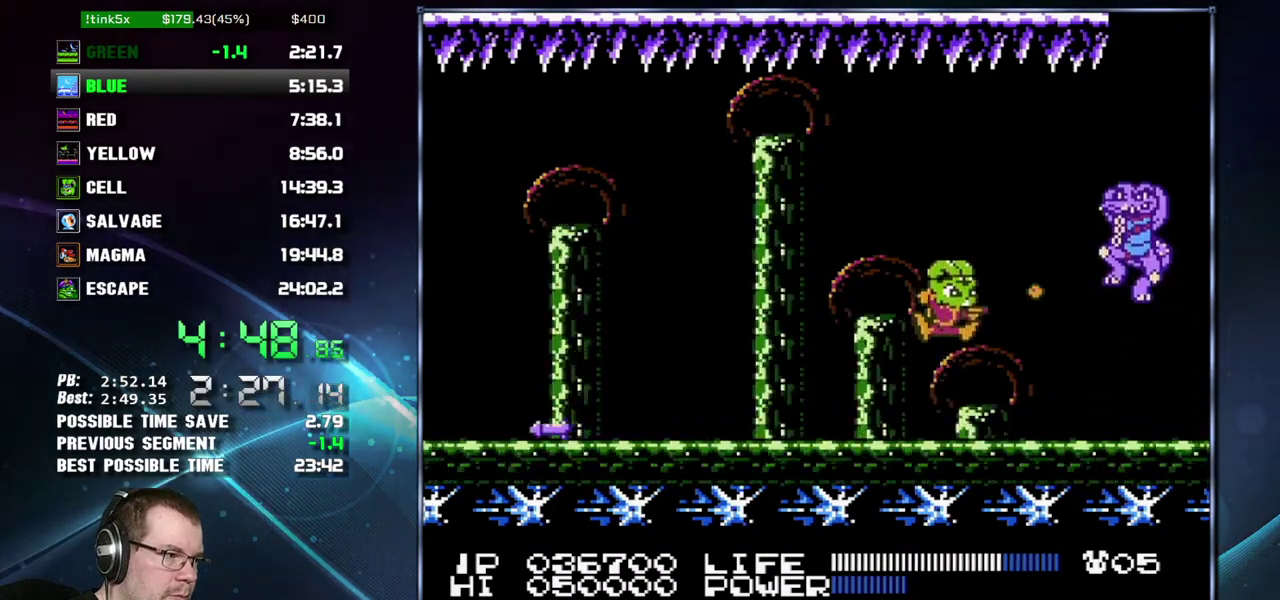
{"buttons": [], "events": [[17, "A", "up"], [150, "B", "down"], [183, "B", "up"], [233, "B", "down"], [267, "B", "up"], [300, "B", "down"], [333, "B", "up"], [400, "B", "down"], [433, "B", "up"], [467, "B", "down"], [483, "B", "up"]]}
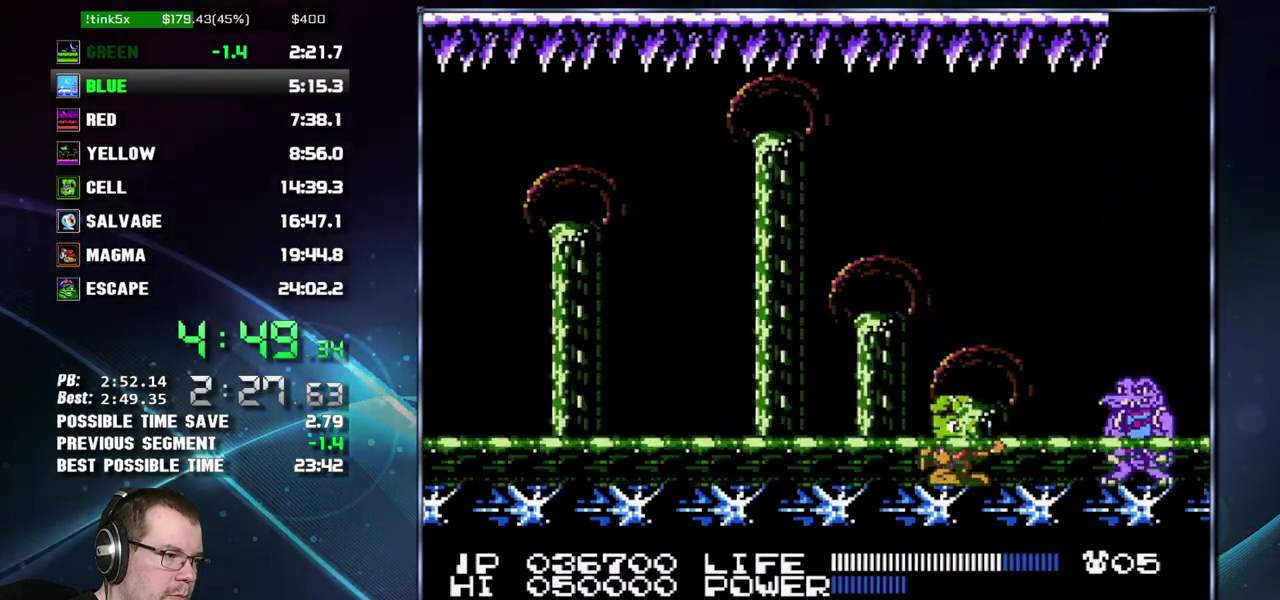
{"buttons": ["B"], "events": [[50, "B", "down"], [83, "B", "up"], [117, "B", "down"], [150, "B", "up"], [183, "B", "down"], [217, "B", "up"], [267, "B", "down"], [300, "B", "up"], [333, "B", "down"], [367, "B", "up"], [433, "B", "down"], [467, "B", "up"], [483, "B", "down"]]}
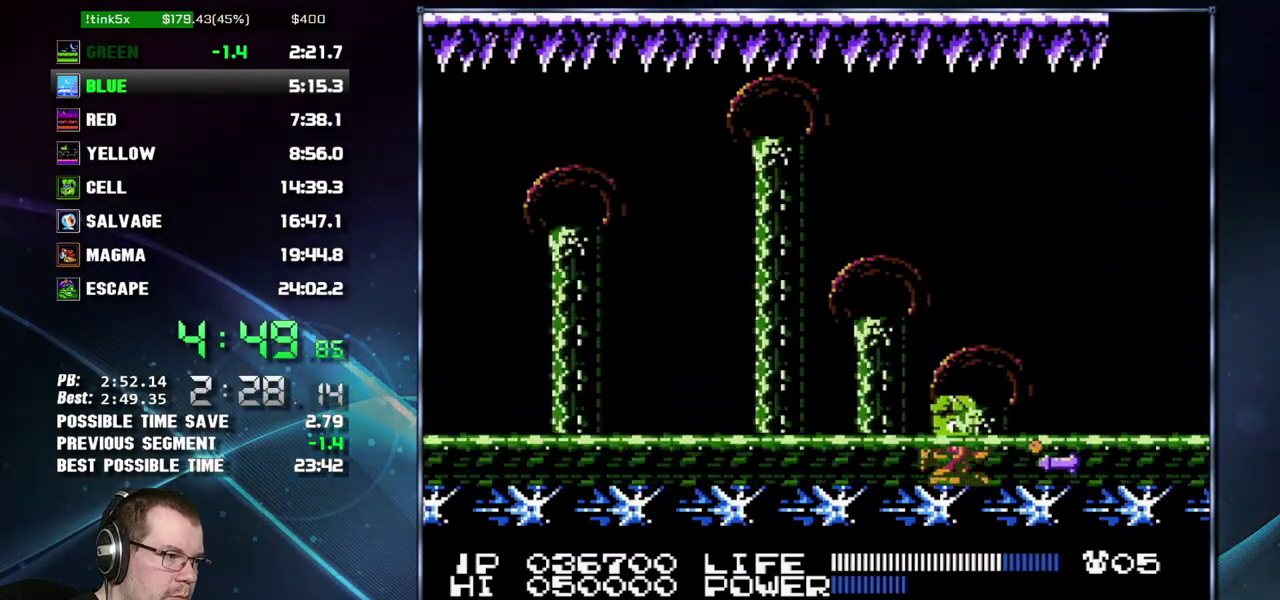
{"buttons": ["A"], "events": [[17, "B", "up"], [83, "A", "down"], [83, "B", "down"], [117, "A", "up"], [117, "B", "up"], [150, "A", "down"], [150, "B", "down"], [183, "A", "up"], [183, "B", "up"], [217, "B", "down"], [267, "B", "up"], [300, "B", "down"], [333, "B", "up"], [433, "A", "down"]]}
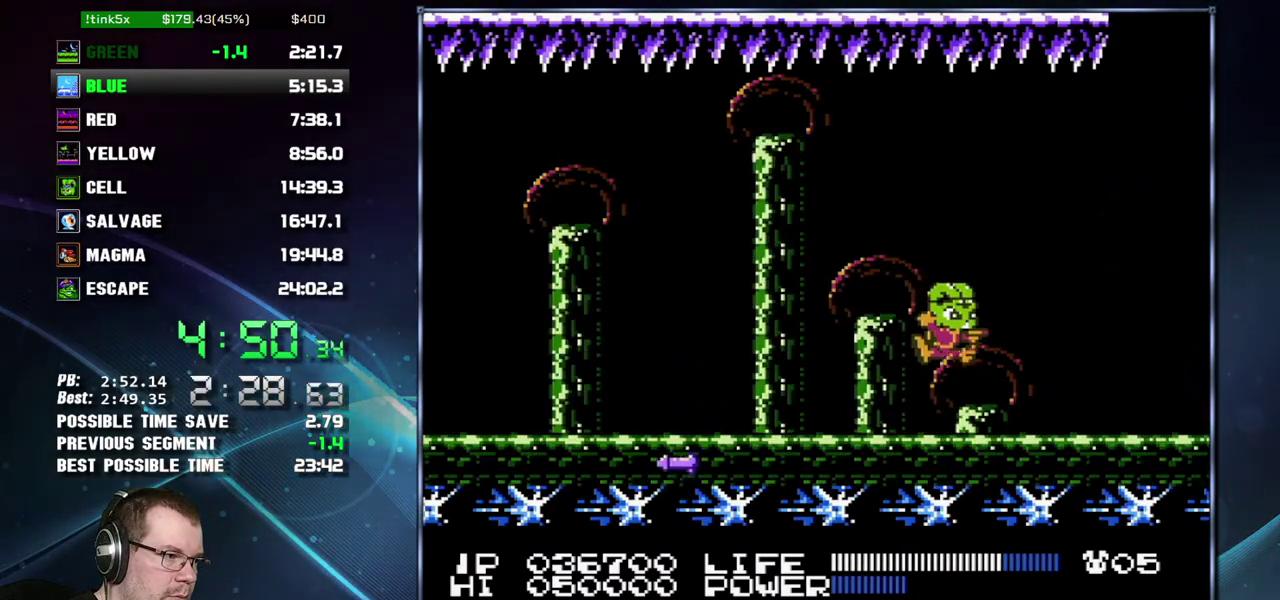
{"buttons": ["A"], "events": [[150, "A", "up"], [183, "A", "down"], [183, "B", "down"], [200, "A", "up"], [200, "B", "up"], [233, "A", "down"], [233, "B", "down"], [267, "A", "up"], [300, "B", "up"], [450, "A", "down"], [450, "B", "down"], [483, "B", "up"]]}
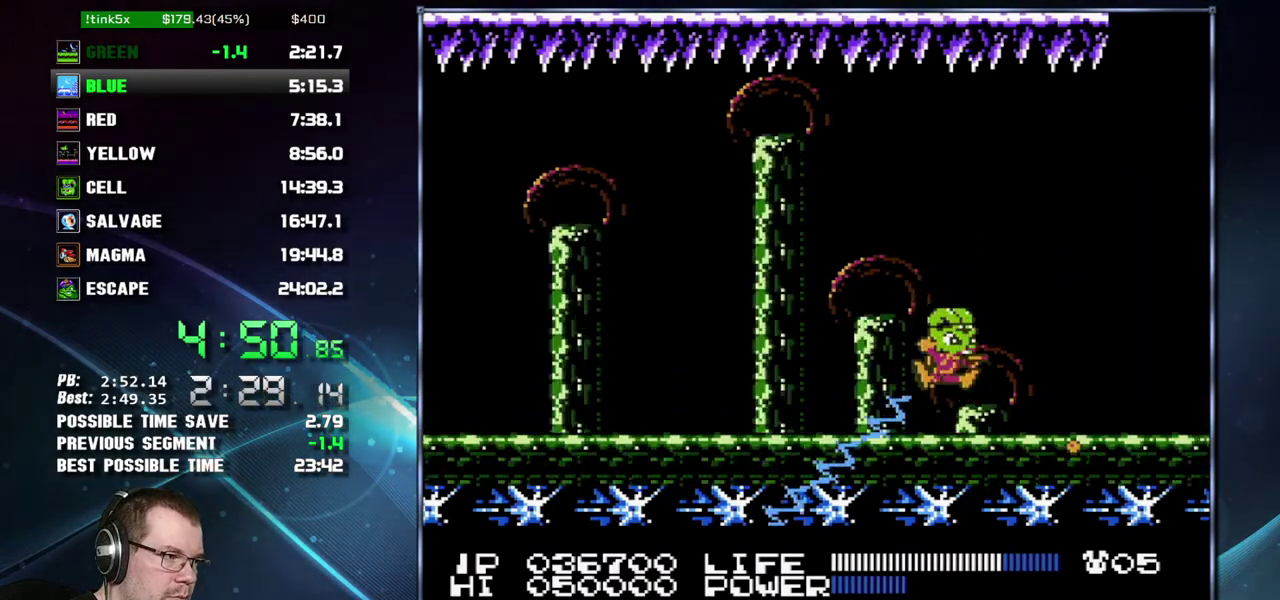
{"buttons": [], "events": [[50, "A", "up"], [83, "B", "down"], [267, "B", "up"]]}
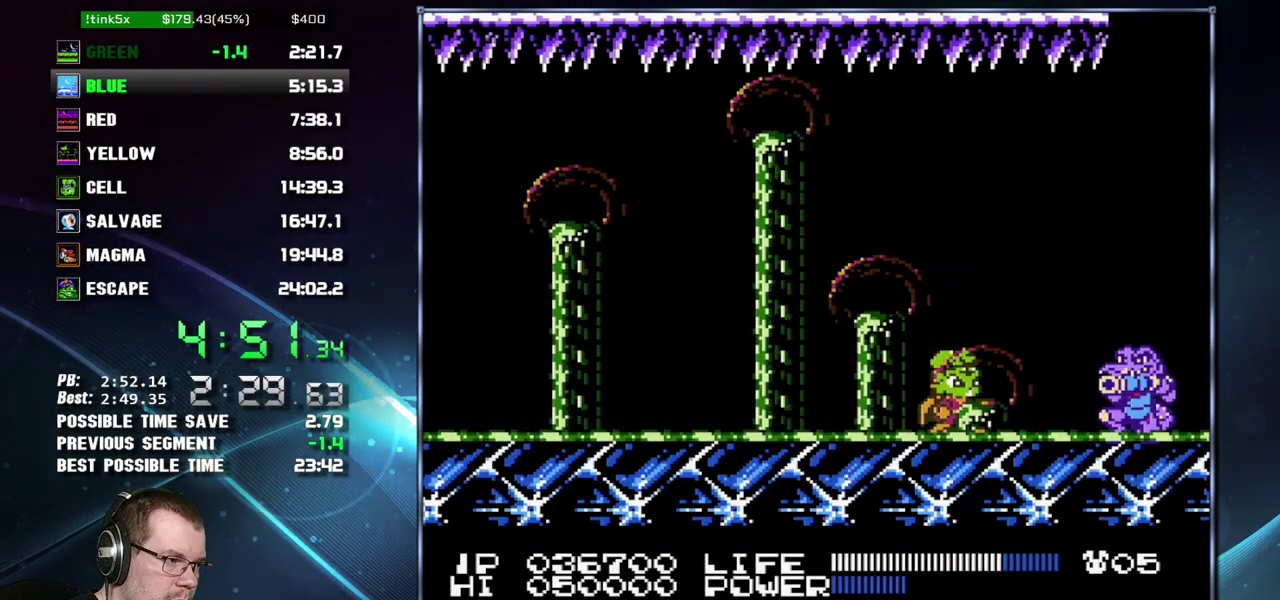
{"buttons": ["B"], "events": [[217, "B", "down"], [233, "B", "up"], [267, "B", "down"], [333, "B", "up"], [367, "B", "down"], [400, "B", "up"], [433, "B", "down"], [450, "B", "up"], [483, "B", "down"]]}
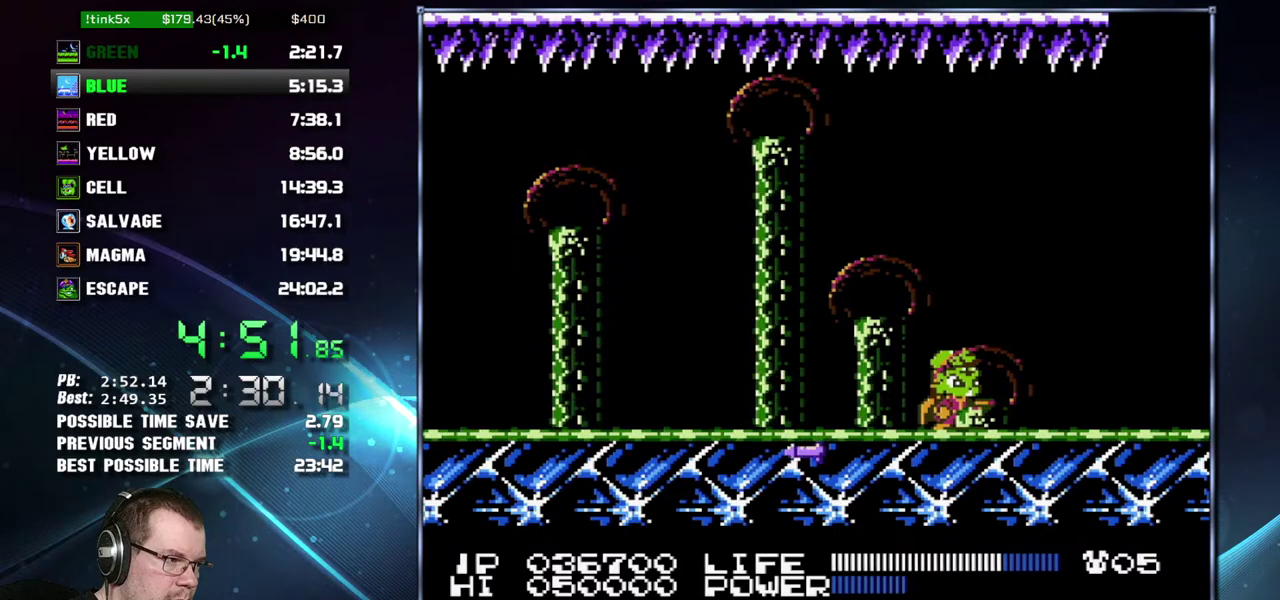
{"buttons": [], "events": [[50, "B", "up"], [83, "B", "down"], [117, "A", "down"], [150, "B", "up"], [233, "B", "down"], [267, "B", "up"], [333, "B", "down"], [367, "A", "up"], [367, "B", "up"], [400, "B", "down"], [433, "B", "up"], [467, "B", "down"], [483, "B", "up"]]}